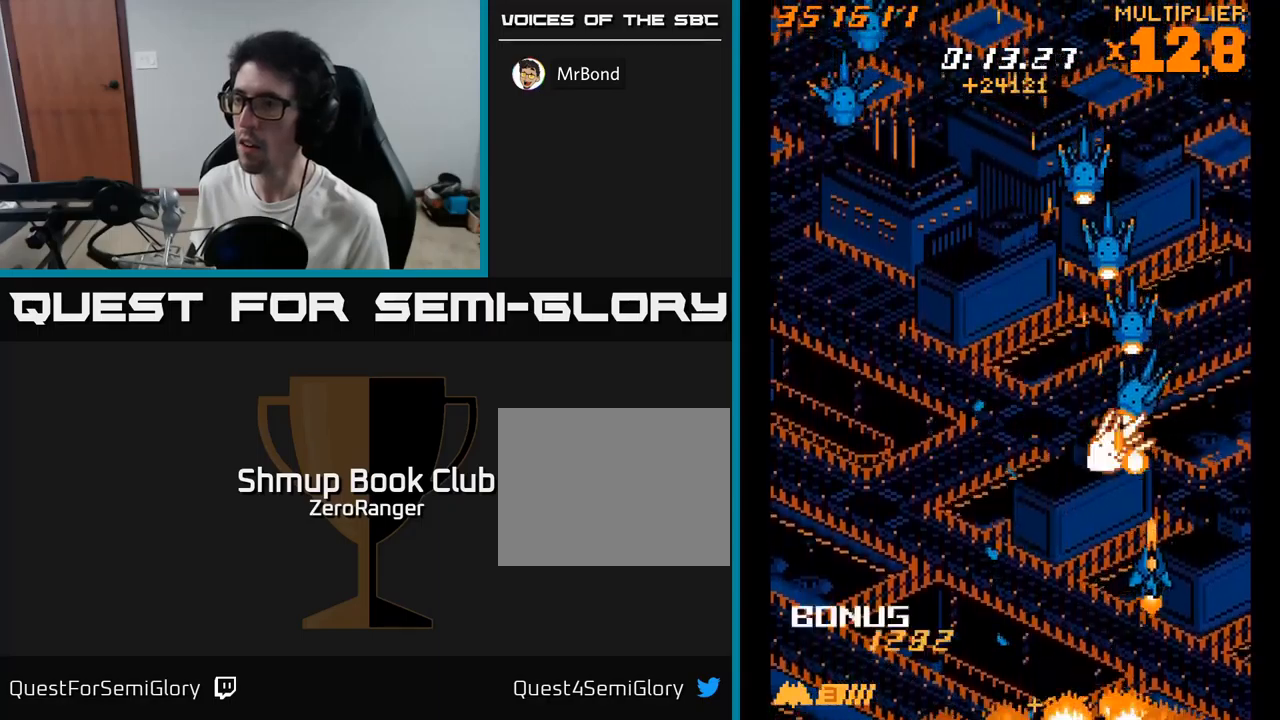
Gameplay with a controller (Xbox layout); each line is a JSON object with the inputs held at the frame after it. "events" lists button and stick changes between this image and that frame as [ms after this image, input, new state], when the widget could be followed in between. Not read: left_stick.
{"buttons": ["A", "DPAD_DOWN", "DPAD_LEFT"], "right_stick": "center", "events": [[17, "DPAD_LEFT", "down"], [100, "DPAD_UP", "down"], [367, "DPAD_UP", "up"], [383, "DPAD_DOWN", "down"], [433, "DPAD_LEFT", "up"], [483, "DPAD_LEFT", "down"]]}
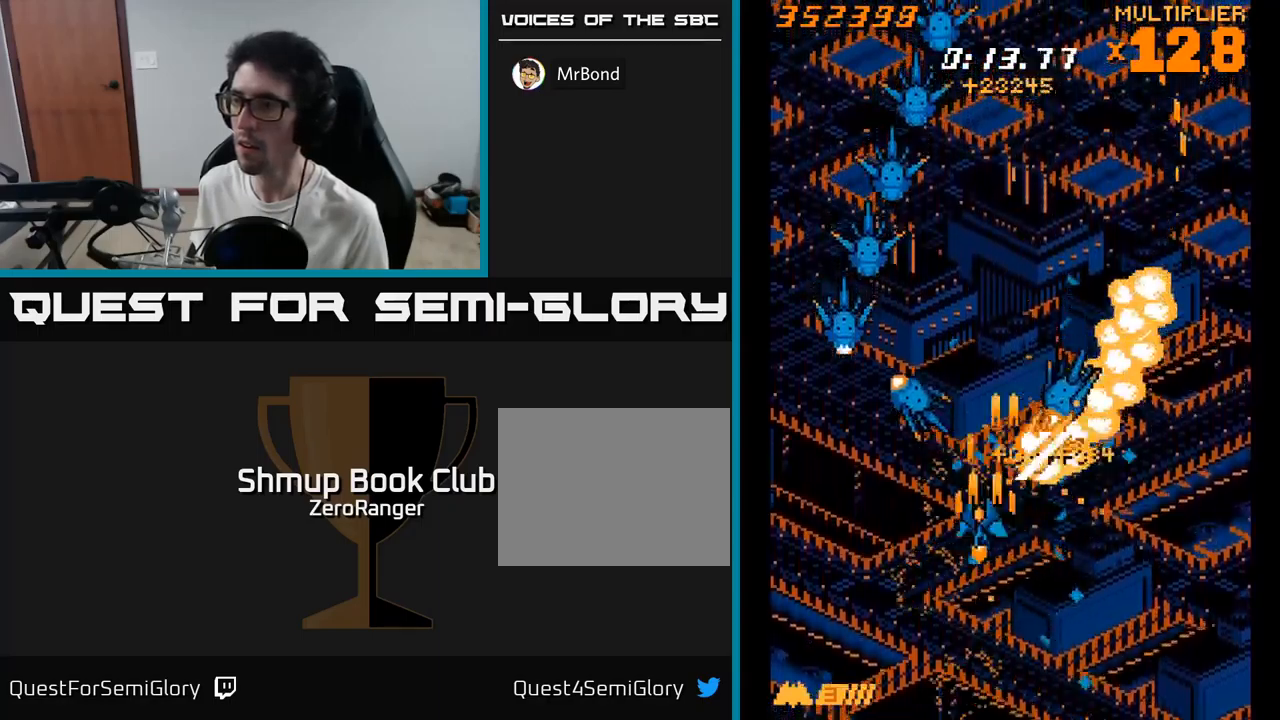
{"buttons": ["A", "DPAD_UP", "DPAD_RIGHT"], "right_stick": "center", "events": [[33, "DPAD_DOWN", "up"], [233, "DPAD_DOWN", "down"], [233, "DPAD_LEFT", "up"], [267, "DPAD_RIGHT", "down"], [383, "DPAD_DOWN", "up"], [483, "DPAD_UP", "down"]]}
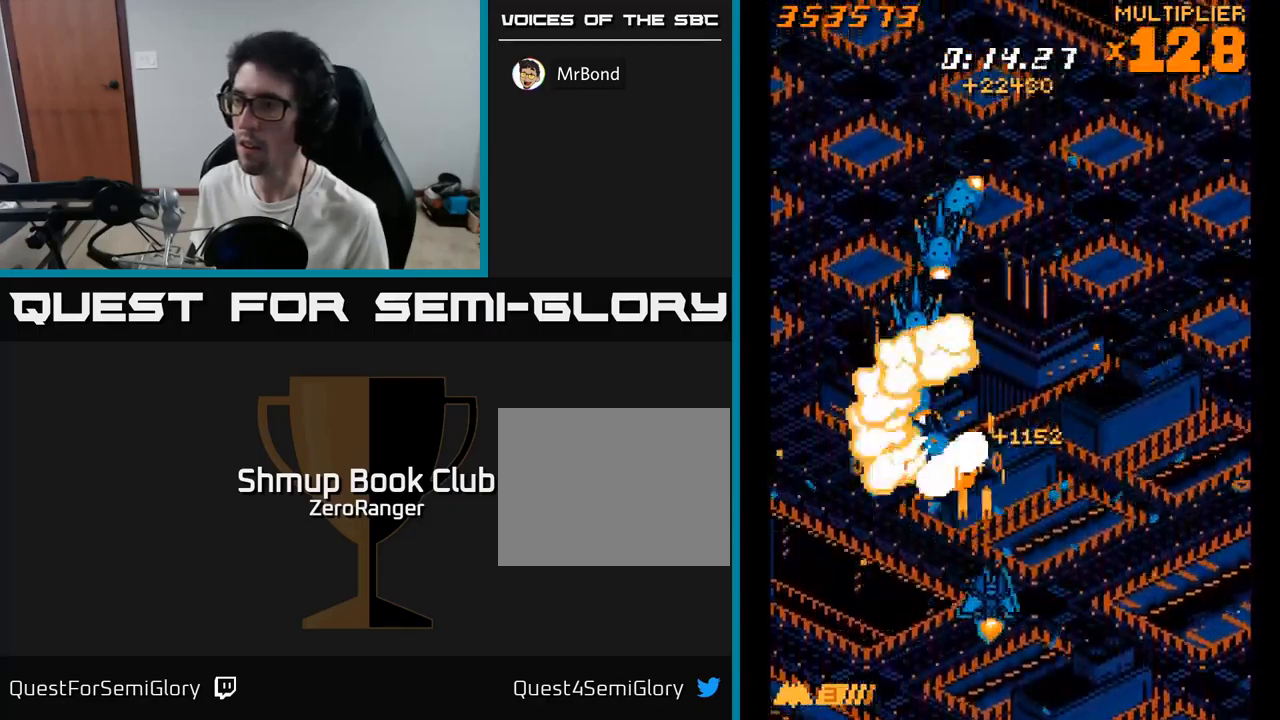
{"buttons": ["A", "DPAD_UP", "DPAD_RIGHT"], "right_stick": "center", "events": [[100, "DPAD_RIGHT", "up"], [133, "DPAD_UP", "up"], [250, "DPAD_DOWN", "down"], [333, "DPAD_DOWN", "up"], [333, "DPAD_RIGHT", "down"], [367, "DPAD_UP", "down"]]}
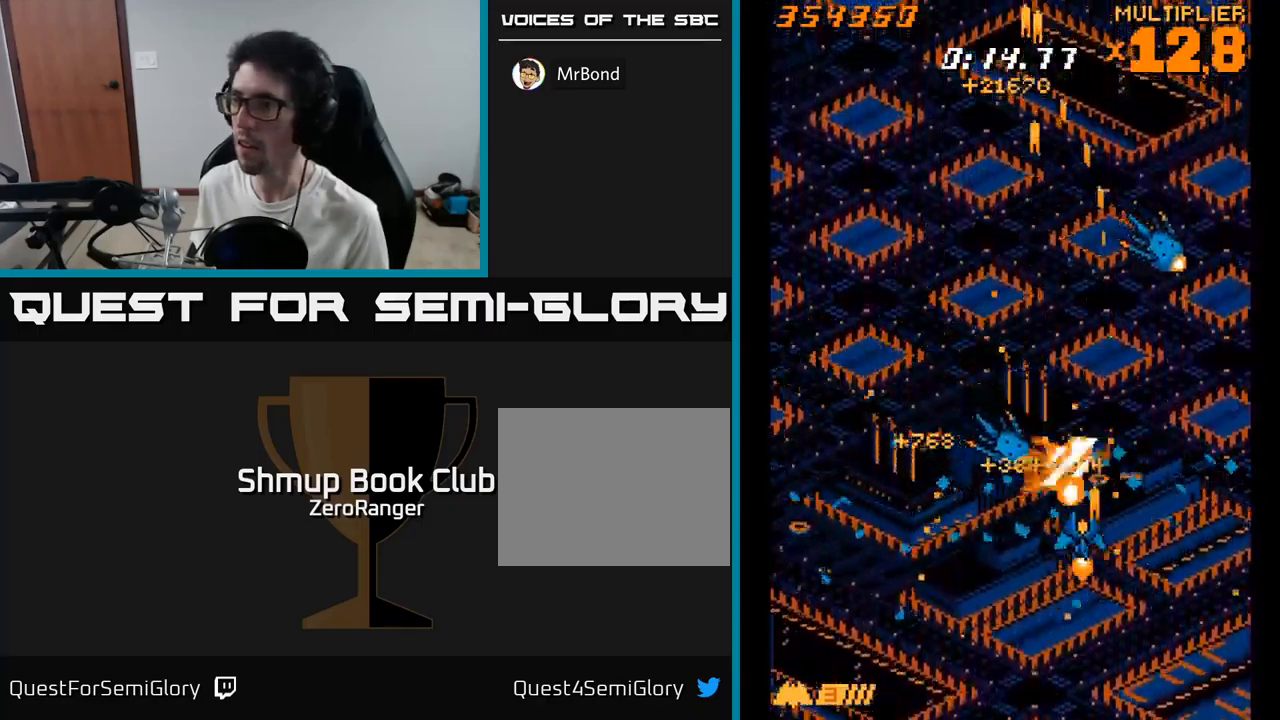
{"buttons": ["A", "DPAD_UP", "DPAD_LEFT"], "right_stick": "center", "events": [[83, "DPAD_UP", "up"], [150, "DPAD_DOWN", "down"], [233, "DPAD_DOWN", "up"], [267, "DPAD_RIGHT", "up"], [267, "DPAD_UP", "down"], [317, "DPAD_LEFT", "down"]]}
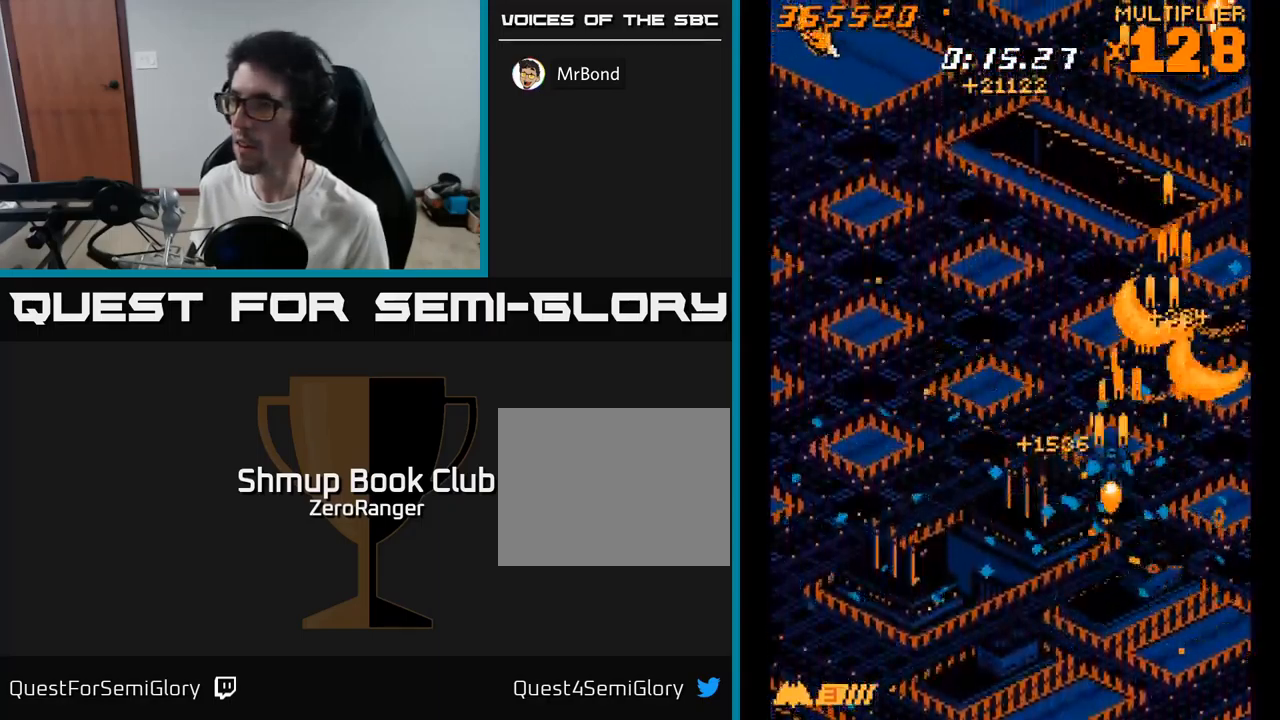
{"buttons": ["A", "DPAD_DOWN", "DPAD_RIGHT"], "right_stick": "center", "events": [[450, "DPAD_LEFT", "up"], [450, "DPAD_RIGHT", "down"], [450, "DPAD_UP", "up"], [483, "DPAD_DOWN", "down"]]}
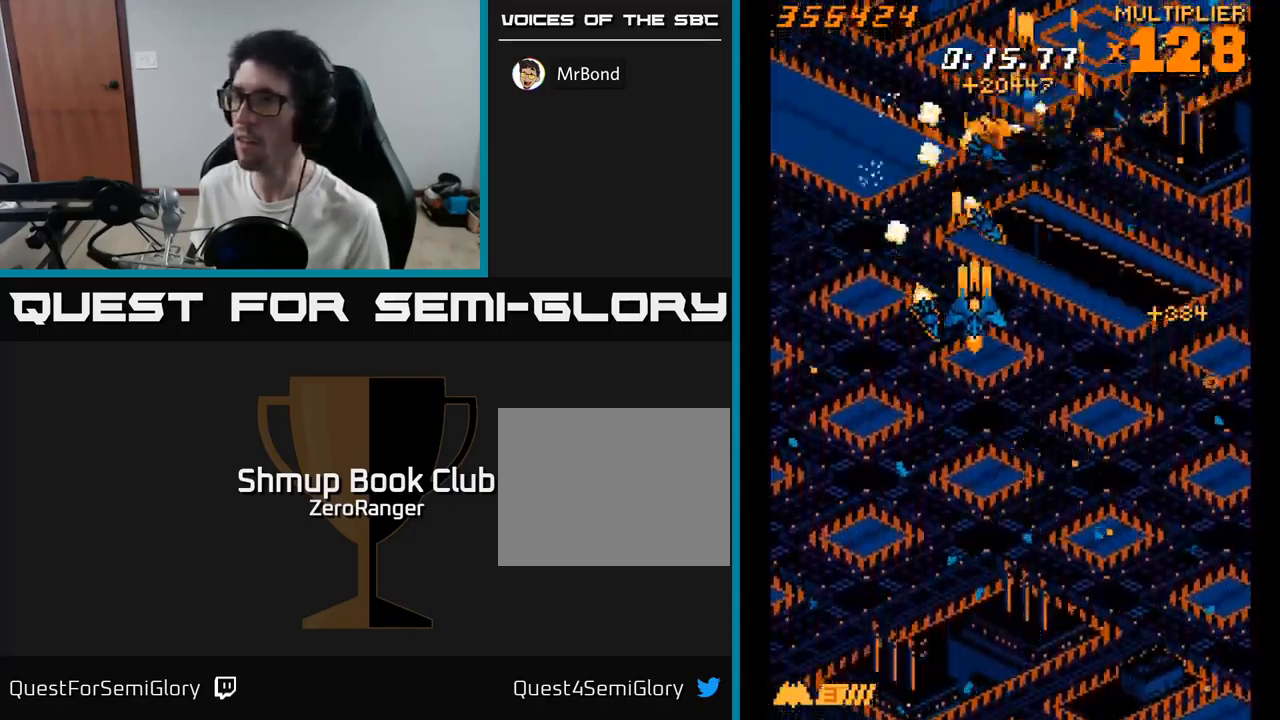
{"buttons": ["A", "DPAD_RIGHT"], "right_stick": "center", "events": [[67, "DPAD_DOWN", "up"]]}
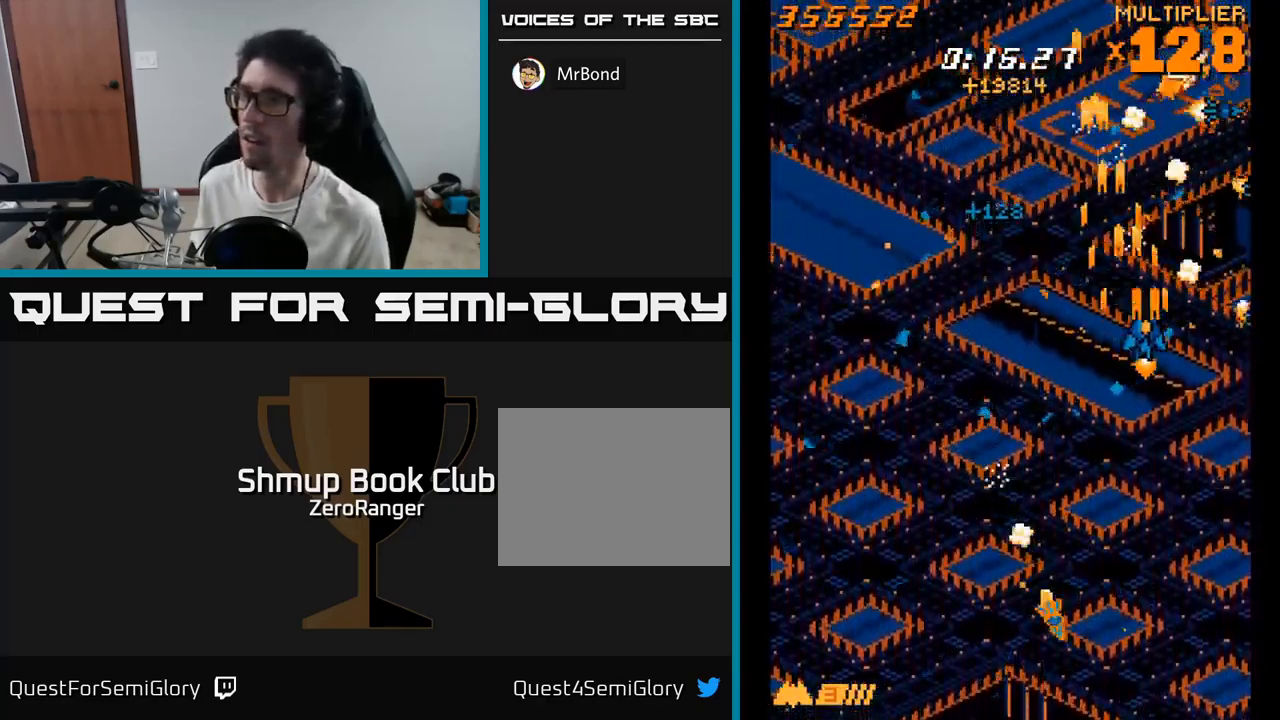
{"buttons": ["A", "DPAD_LEFT"], "right_stick": "center", "events": [[83, "DPAD_RIGHT", "up"], [133, "DPAD_LEFT", "down"], [150, "DPAD_DOWN", "down"], [267, "DPAD_DOWN", "up"]]}
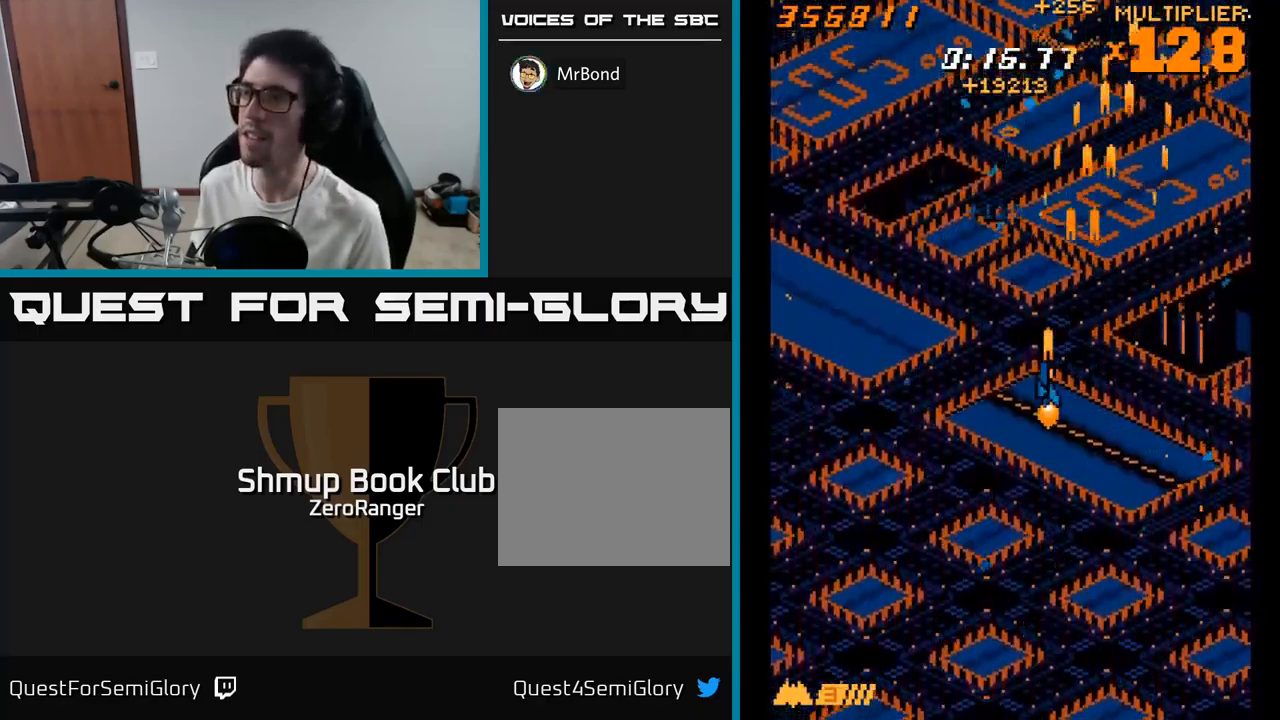
{"buttons": ["A", "DPAD_DOWN", "DPAD_RIGHT"], "right_stick": "center", "events": [[433, "DPAD_DOWN", "down"], [433, "DPAD_LEFT", "up"], [467, "DPAD_RIGHT", "down"]]}
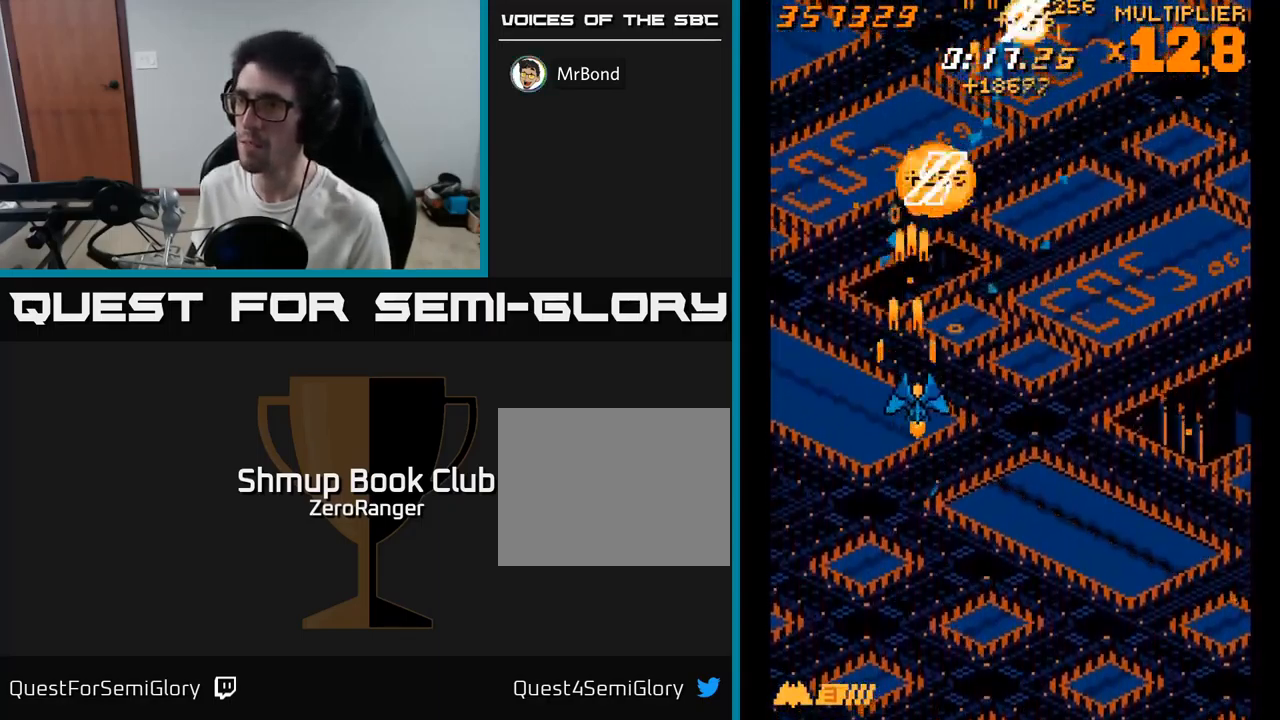
{"buttons": ["A", "DPAD_RIGHT"], "right_stick": "center", "events": [[150, "DPAD_DOWN", "up"]]}
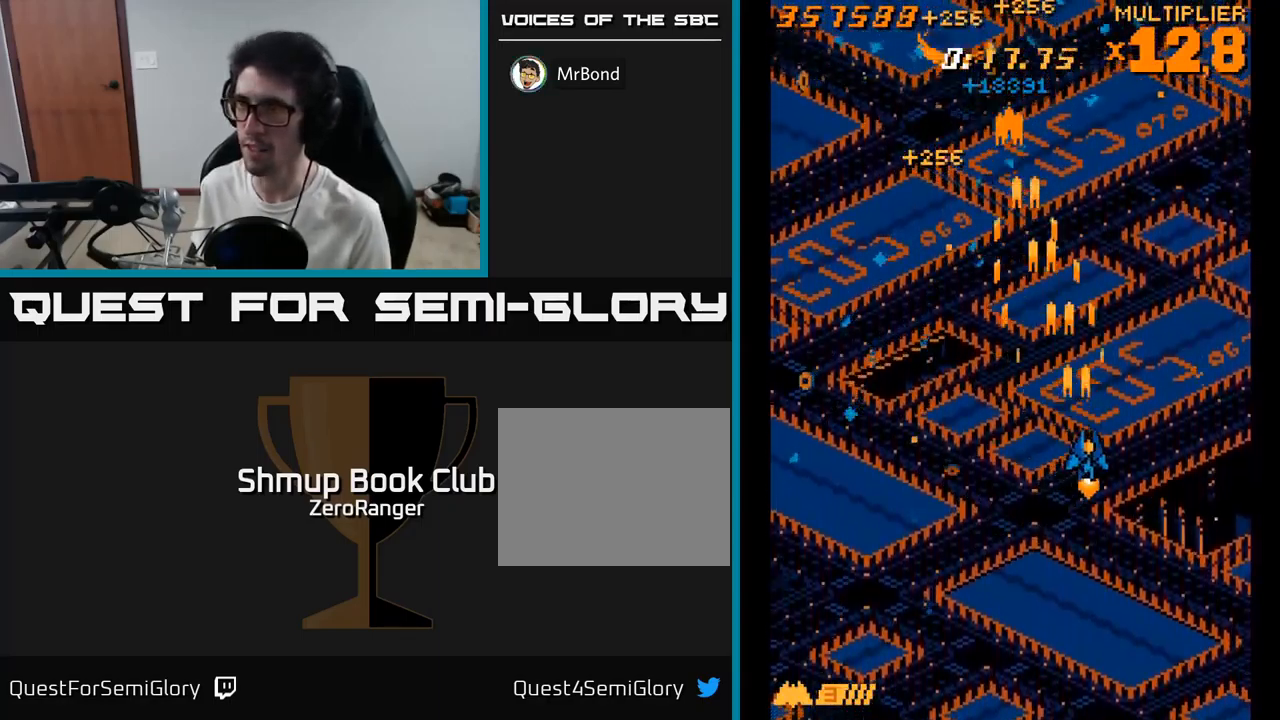
{"buttons": ["A", "DPAD_LEFT"], "right_stick": "center", "events": [[133, "DPAD_RIGHT", "up"], [200, "DPAD_LEFT", "down"]]}
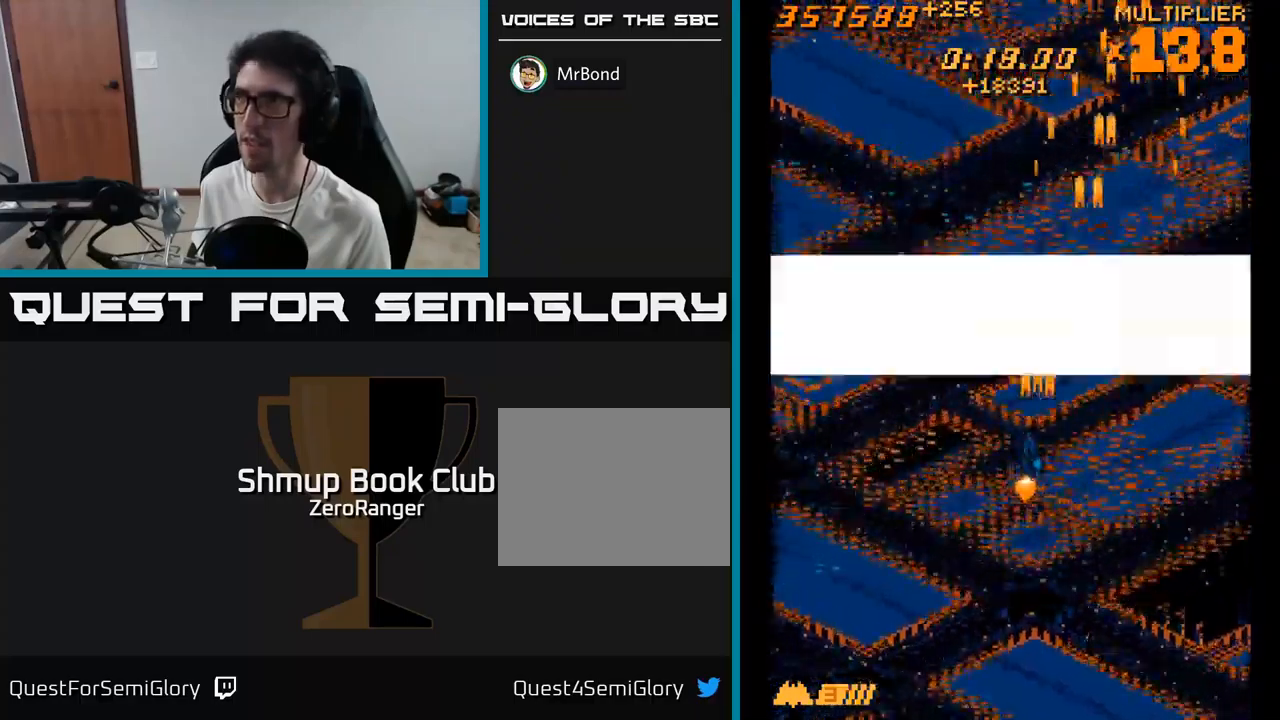
{"buttons": ["A", "DPAD_RIGHT"], "right_stick": "center", "events": [[317, "DPAD_UP", "down"], [334, "DPAD_LEFT", "up"], [367, "DPAD_UP", "up"], [384, "DPAD_RIGHT", "down"]]}
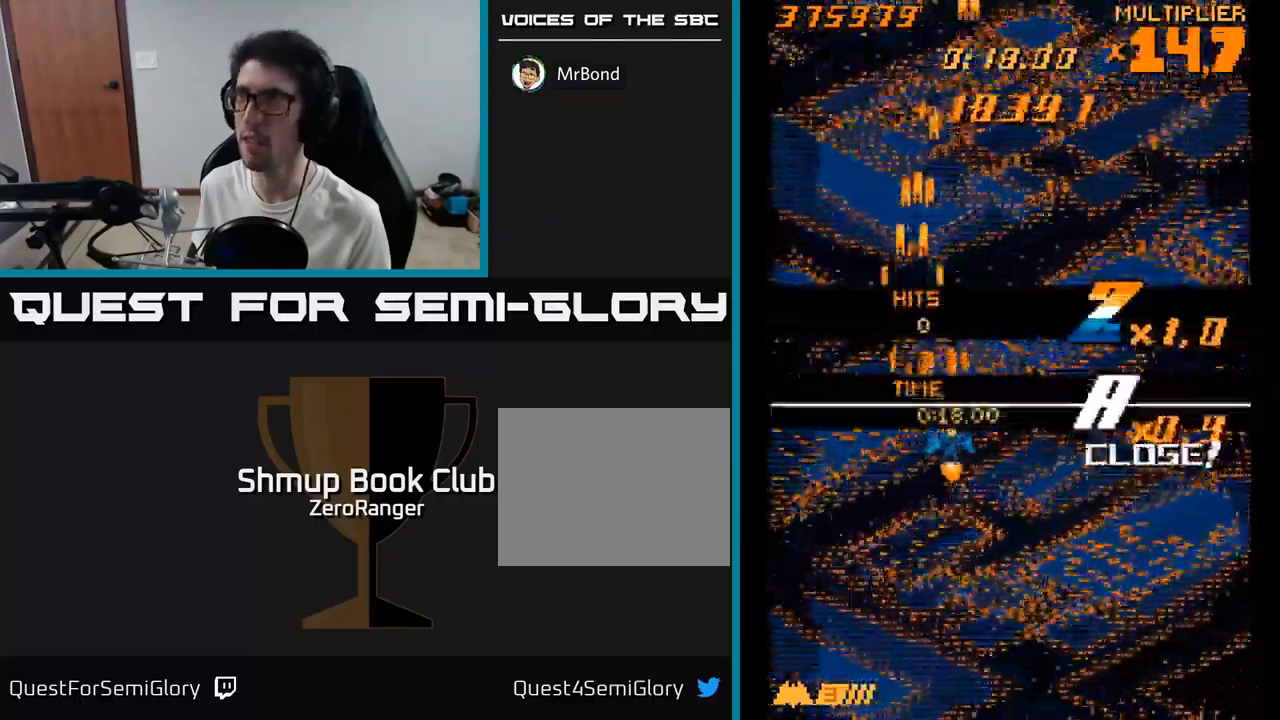
{"buttons": [], "right_stick": "center", "events": [[84, "DPAD_RIGHT", "up"], [117, "A", "up"]]}
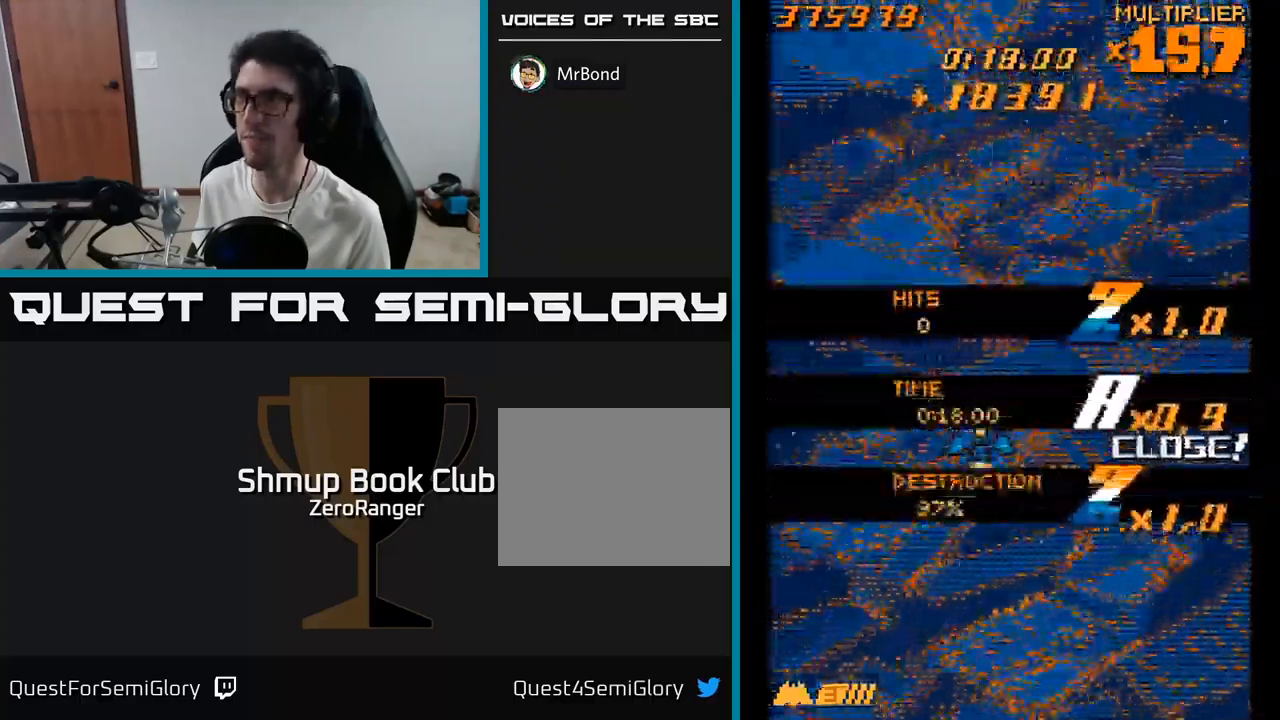
{"buttons": ["A", "DPAD_RIGHT"], "right_stick": "center", "events": [[134, "A", "down"], [334, "DPAD_RIGHT", "down"]]}
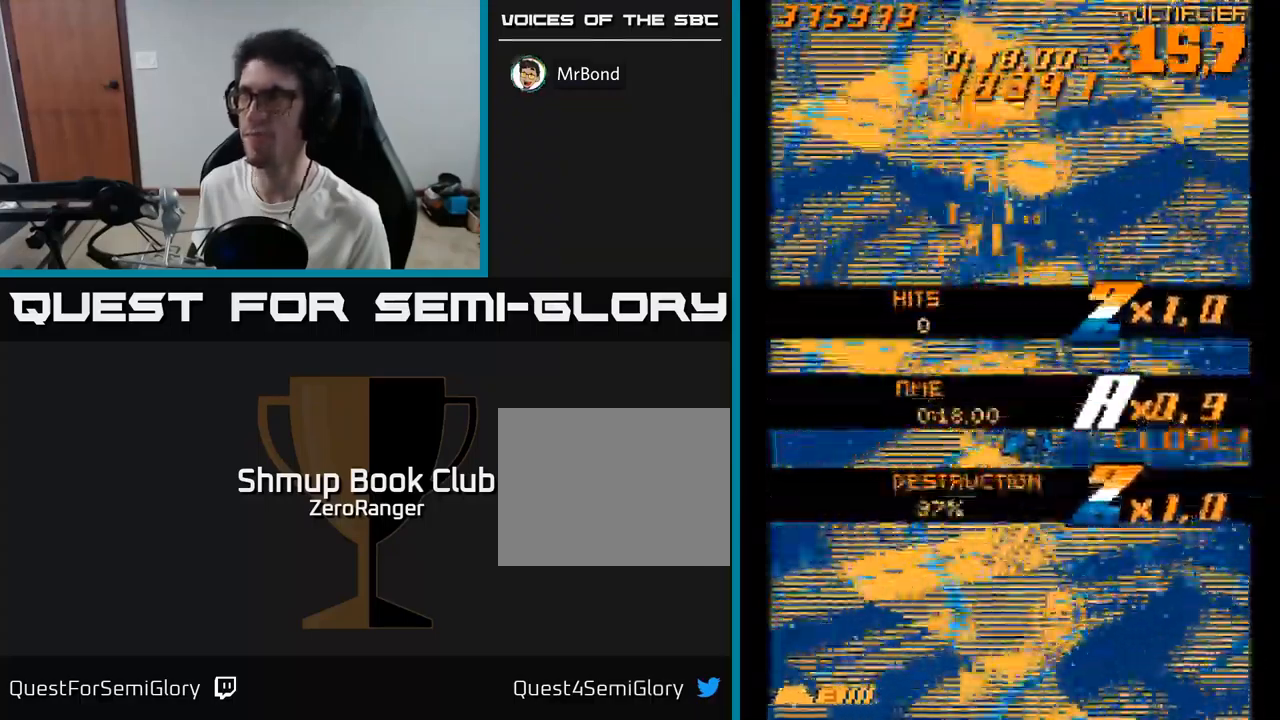
{"buttons": ["A"], "right_stick": "center", "events": [[50, "DPAD_RIGHT", "up"]]}
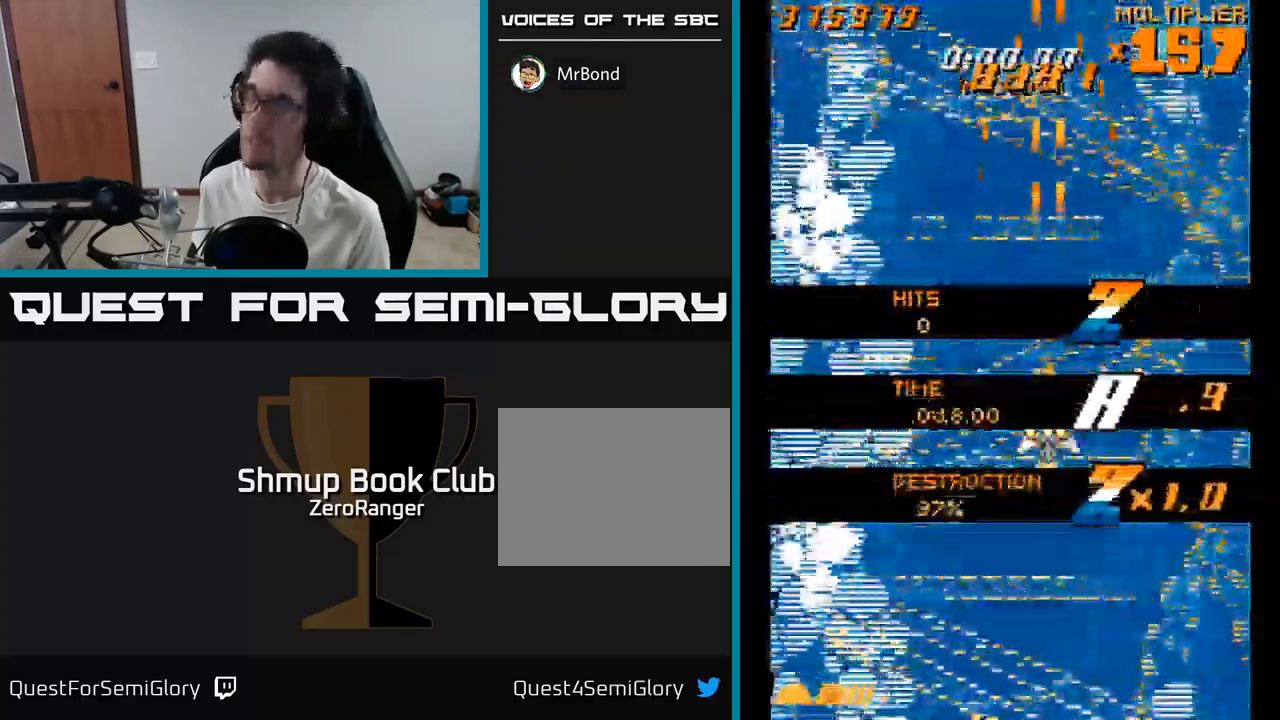
{"buttons": ["A", "DPAD_UP", "DPAD_LEFT"], "right_stick": "center", "events": [[67, "DPAD_RIGHT", "down"], [184, "DPAD_DOWN", "down"], [250, "DPAD_RIGHT", "up"], [300, "DPAD_DOWN", "up"], [417, "DPAD_LEFT", "down"], [484, "DPAD_UP", "down"]]}
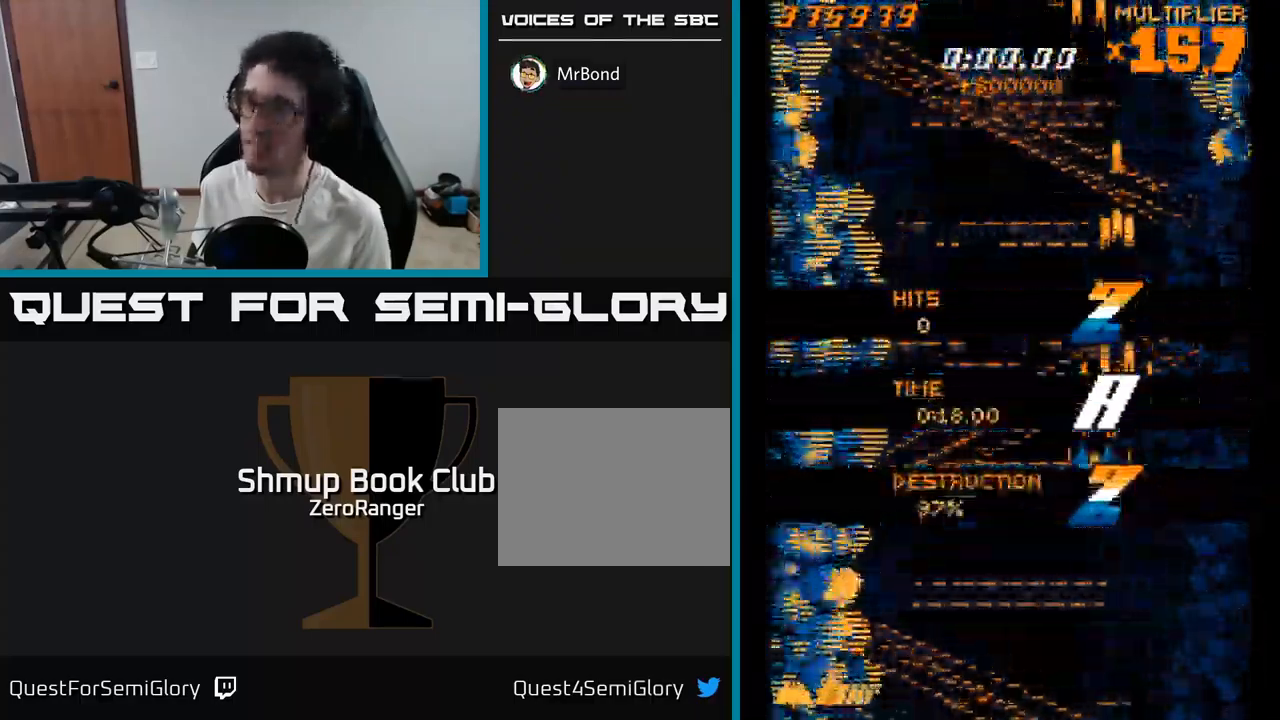
{"buttons": ["A"], "right_stick": "center", "events": [[67, "DPAD_LEFT", "up"], [100, "DPAD_UP", "up"], [134, "DPAD_RIGHT", "down"], [467, "DPAD_RIGHT", "up"]]}
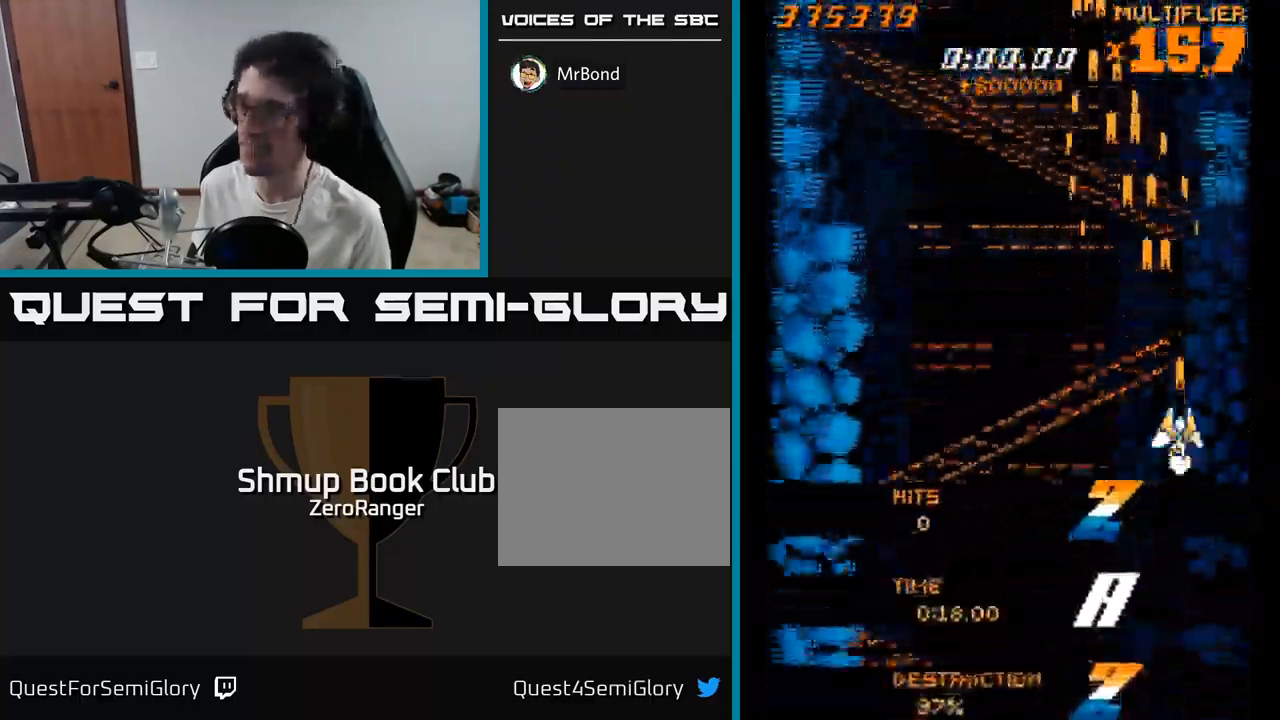
{"buttons": ["A", "DPAD_UP"], "right_stick": "center", "events": [[67, "DPAD_LEFT", "down"], [150, "DPAD_LEFT", "up"], [484, "DPAD_UP", "down"]]}
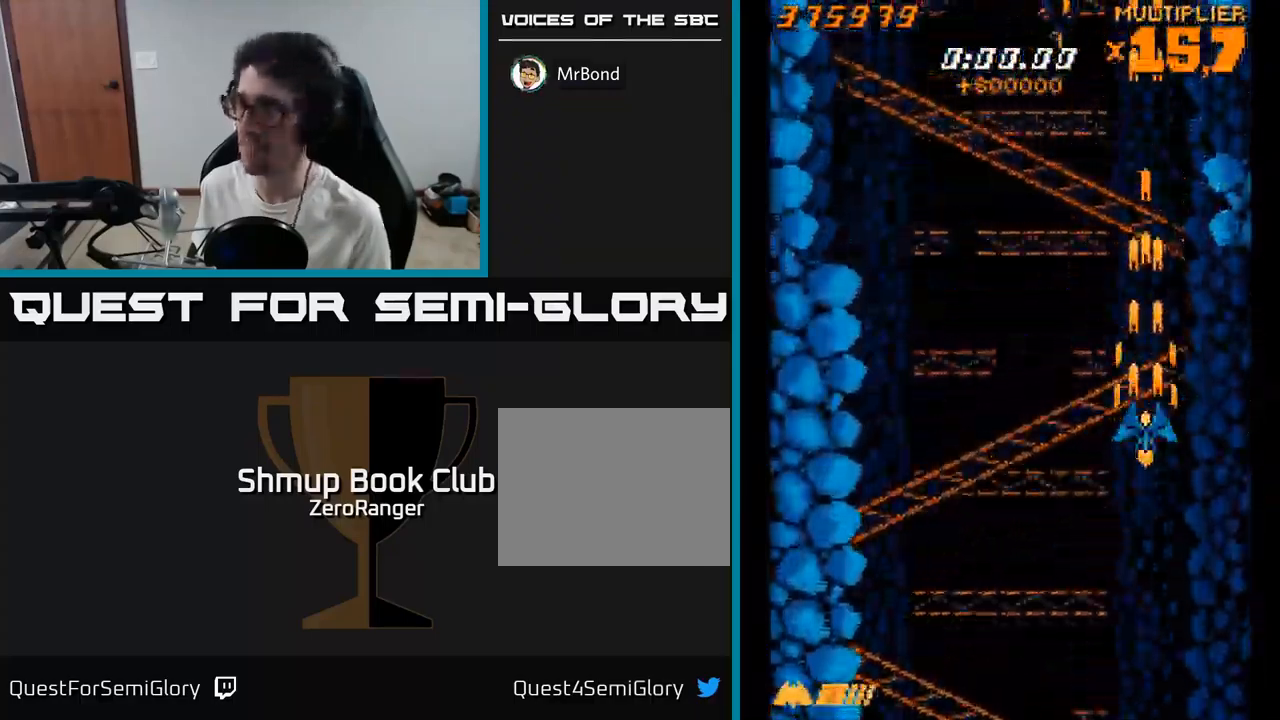
{"buttons": ["A"], "right_stick": "center", "events": [[350, "DPAD_UP", "up"]]}
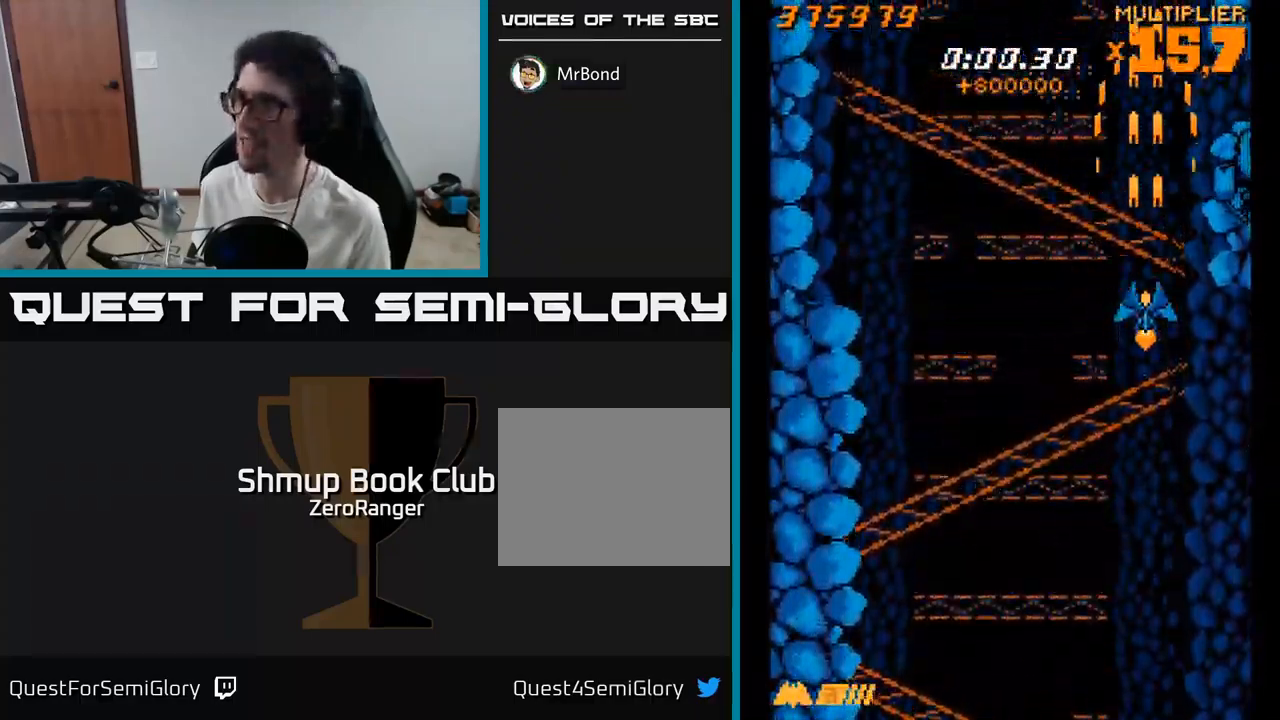
{"buttons": ["A"], "right_stick": "center", "events": []}
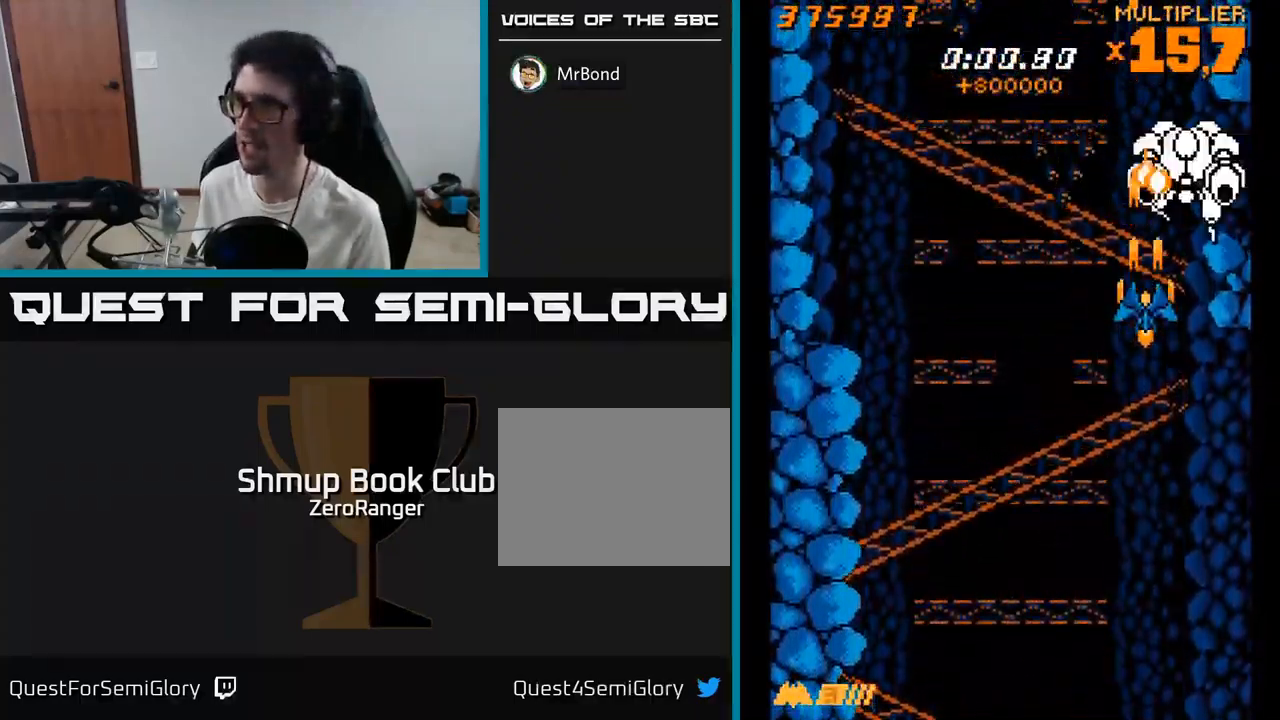
{"buttons": ["A", "DPAD_DOWN"], "right_stick": "center", "events": [[17, "DPAD_LEFT", "down"], [100, "DPAD_DOWN", "down"], [184, "DPAD_LEFT", "up"]]}
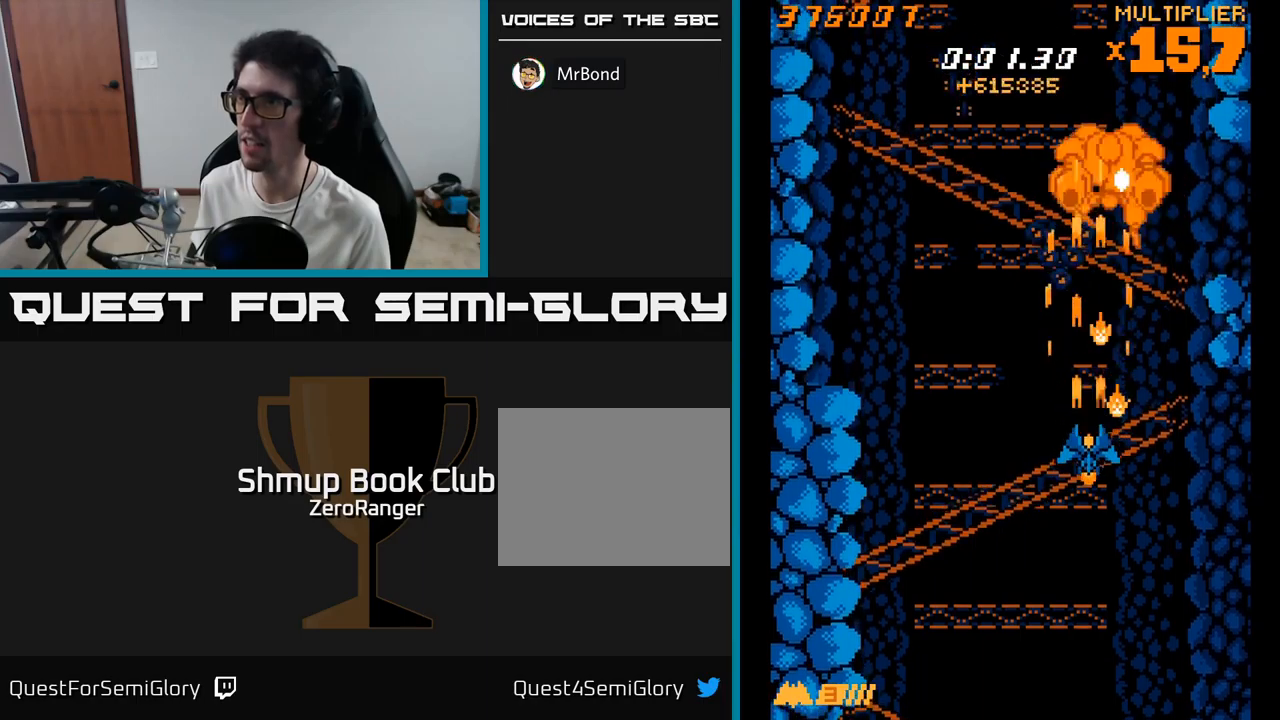
{"buttons": ["A", "DPAD_LEFT"], "right_stick": "center", "events": [[16, "DPAD_LEFT", "down"], [50, "DPAD_DOWN", "up"], [116, "DPAD_UP", "down"], [483, "DPAD_UP", "up"]]}
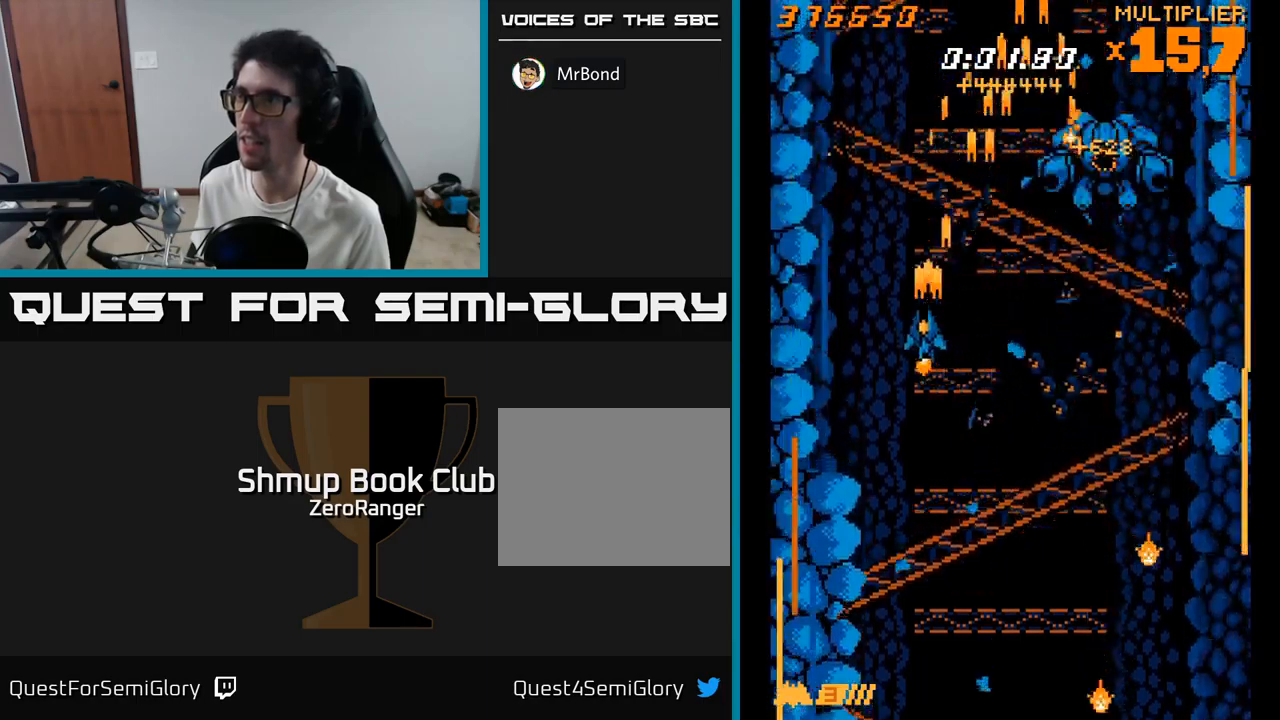
{"buttons": ["A", "DPAD_LEFT"], "right_stick": "center", "events": [[83, "DPAD_LEFT", "up"], [100, "DPAD_DOWN", "down"], [133, "DPAD_RIGHT", "down"], [333, "DPAD_RIGHT", "up"], [366, "DPAD_DOWN", "up"], [383, "DPAD_LEFT", "down"]]}
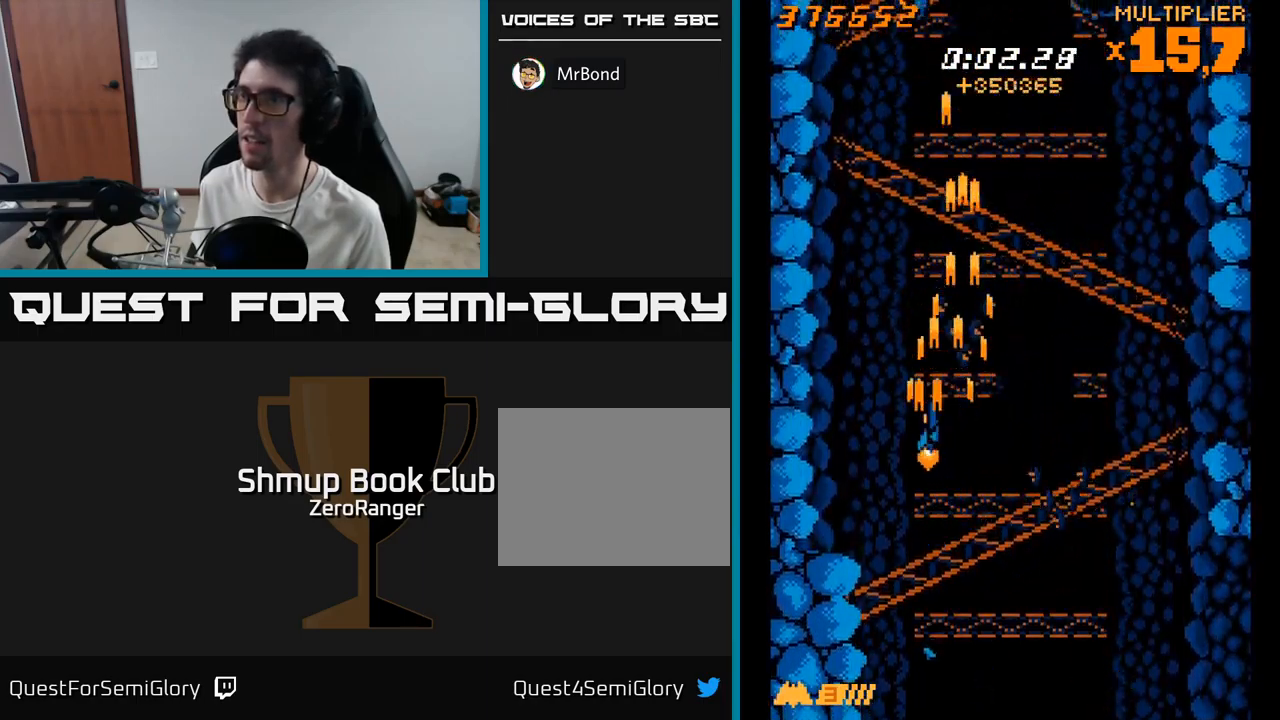
{"buttons": ["A", "DPAD_RIGHT"], "right_stick": "center", "events": [[33, "DPAD_UP", "down"], [50, "DPAD_LEFT", "up"], [166, "A", "up"], [266, "DPAD_LEFT", "down"], [366, "DPAD_UP", "up"], [400, "DPAD_UP", "down"], [433, "DPAD_UP", "up"], [450, "A", "down"], [450, "DPAD_LEFT", "up"], [483, "DPAD_RIGHT", "down"]]}
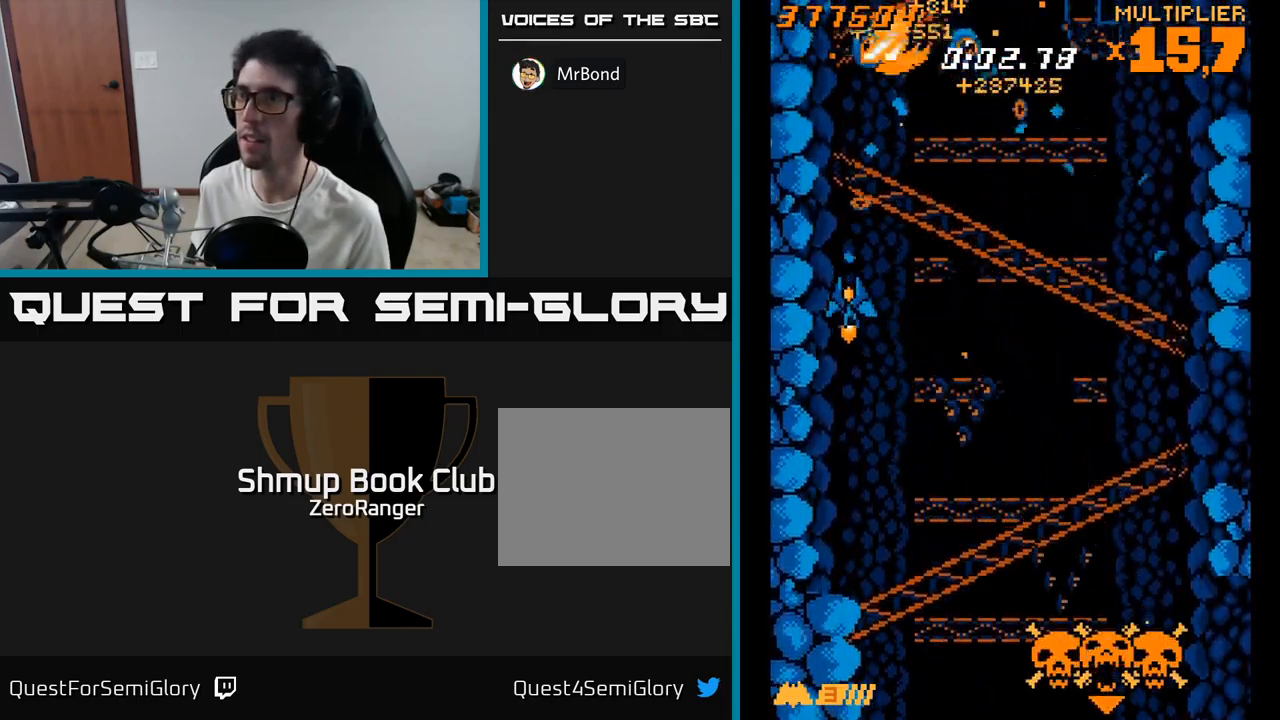
{"buttons": ["A", "DPAD_RIGHT"], "right_stick": "center", "events": [[216, "DPAD_DOWN", "down"], [233, "DPAD_RIGHT", "up"], [283, "DPAD_LEFT", "down"], [300, "DPAD_DOWN", "up"], [366, "DPAD_LEFT", "up"], [400, "DPAD_RIGHT", "down"]]}
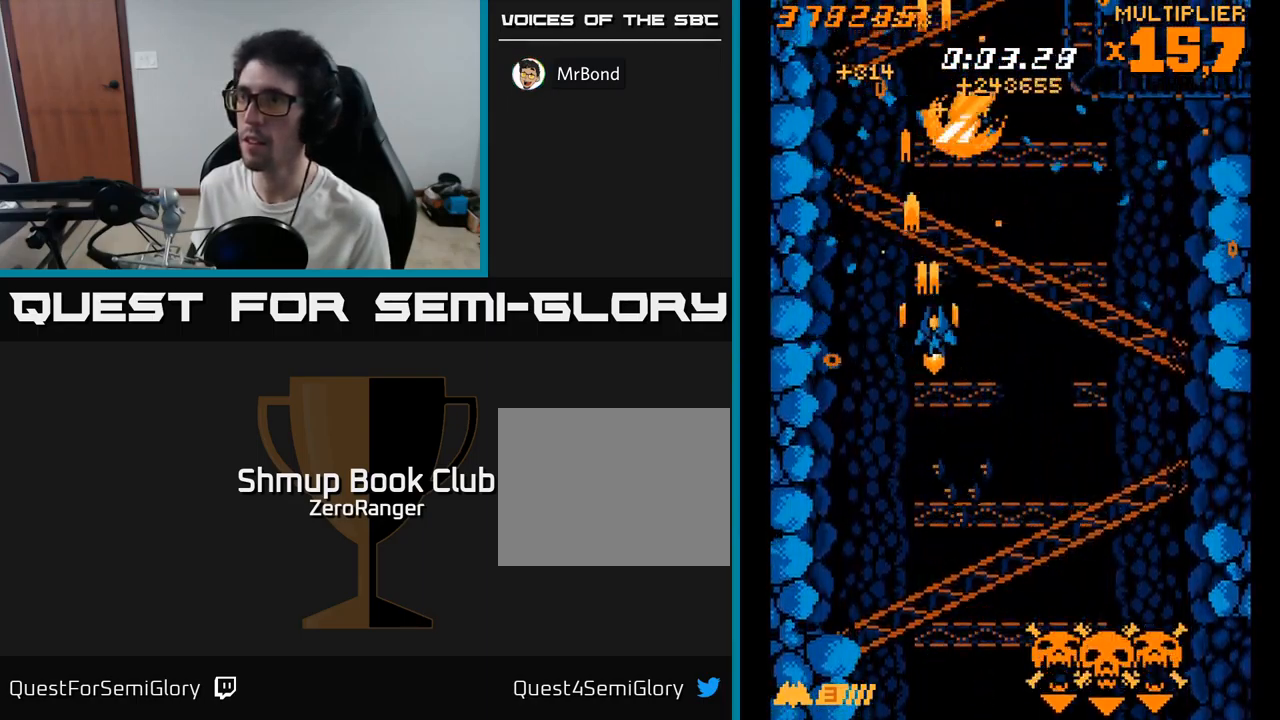
{"buttons": ["X", "DPAD_DOWN"], "right_stick": "center", "events": [[100, "DPAD_DOWN", "down"], [200, "X", "down"], [250, "A", "up"], [433, "DPAD_RIGHT", "up"]]}
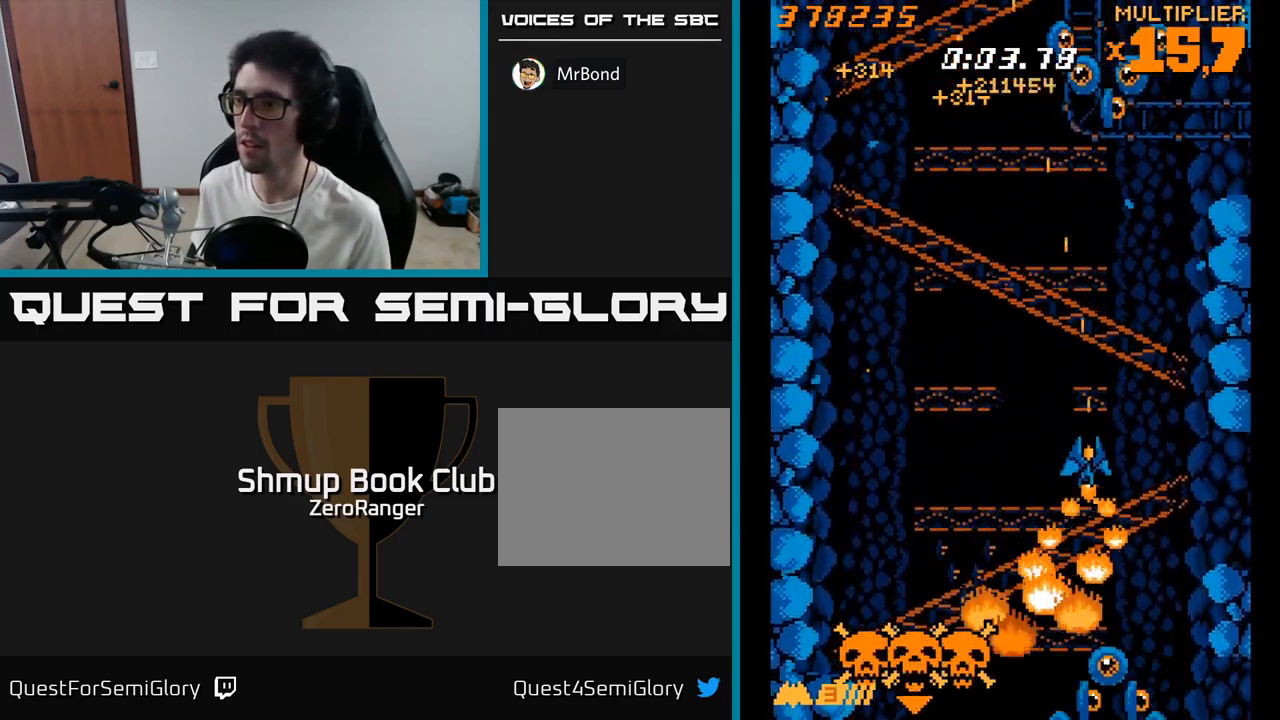
{"buttons": ["X", "DPAD_LEFT"], "right_stick": "center", "events": [[133, "DPAD_RIGHT", "down"], [183, "DPAD_DOWN", "up"], [250, "DPAD_UP", "down"], [283, "DPAD_RIGHT", "up"], [450, "DPAD_LEFT", "down"], [500, "DPAD_UP", "up"]]}
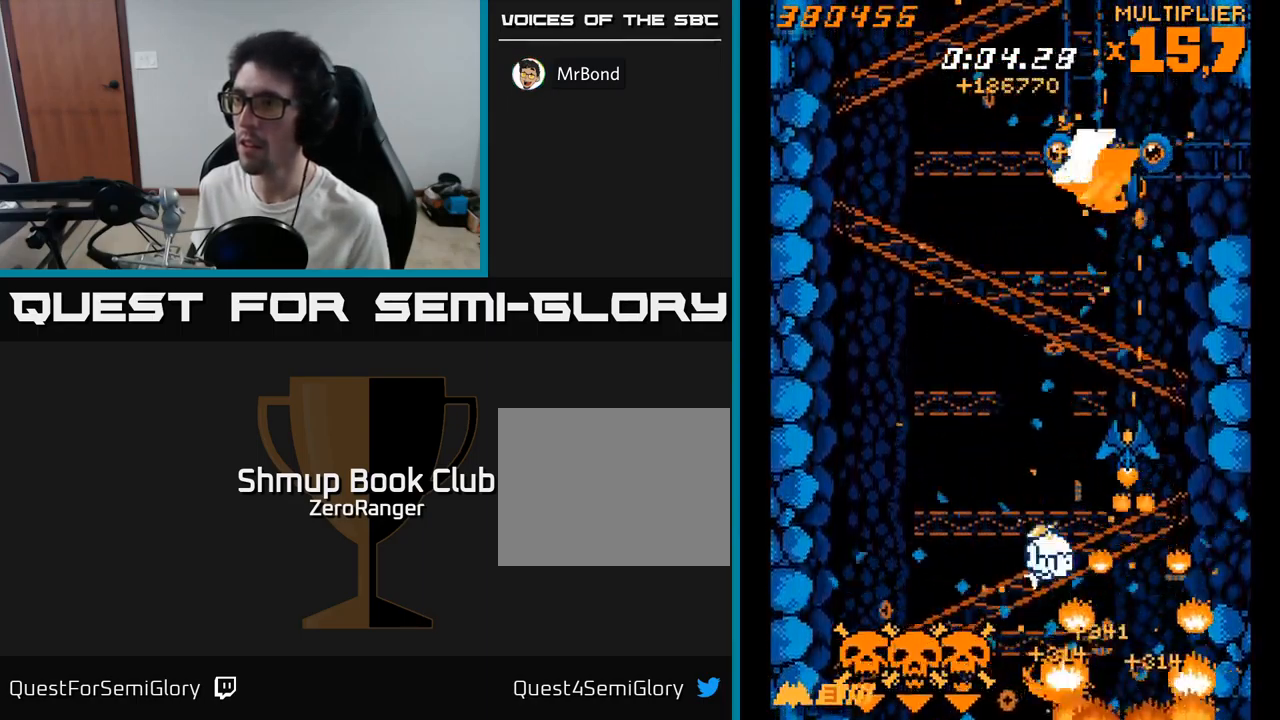
{"buttons": ["A", "X", "DPAD_LEFT"], "right_stick": "center", "events": [[100, "DPAD_LEFT", "up"], [116, "DPAD_RIGHT", "down"], [300, "DPAD_RIGHT", "up"], [300, "DPAD_UP", "down"], [333, "DPAD_LEFT", "down"], [383, "DPAD_UP", "up"], [500, "A", "down"]]}
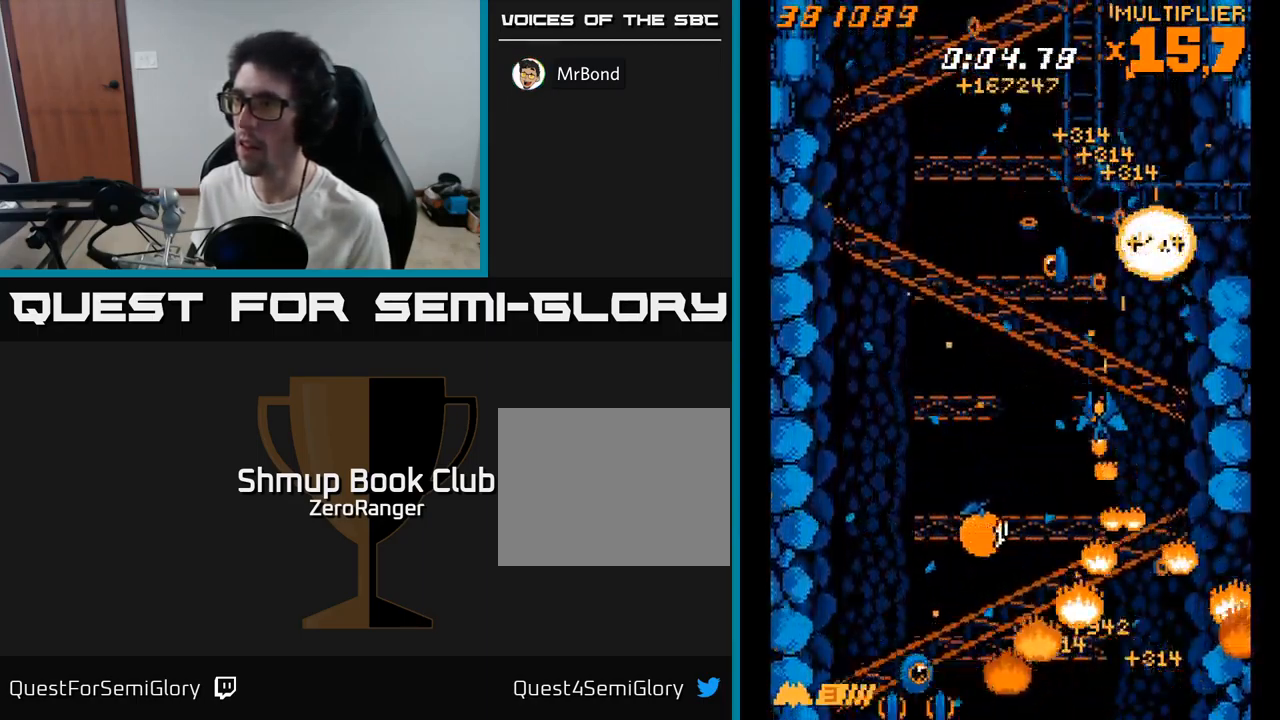
{"buttons": ["X", "DPAD_LEFT"], "right_stick": "center", "events": [[50, "DPAD_UP", "down"], [50, "X", "up"], [100, "DPAD_UP", "up"], [183, "DPAD_DOWN", "down"], [183, "X", "down"], [250, "A", "up"], [500, "DPAD_DOWN", "up"]]}
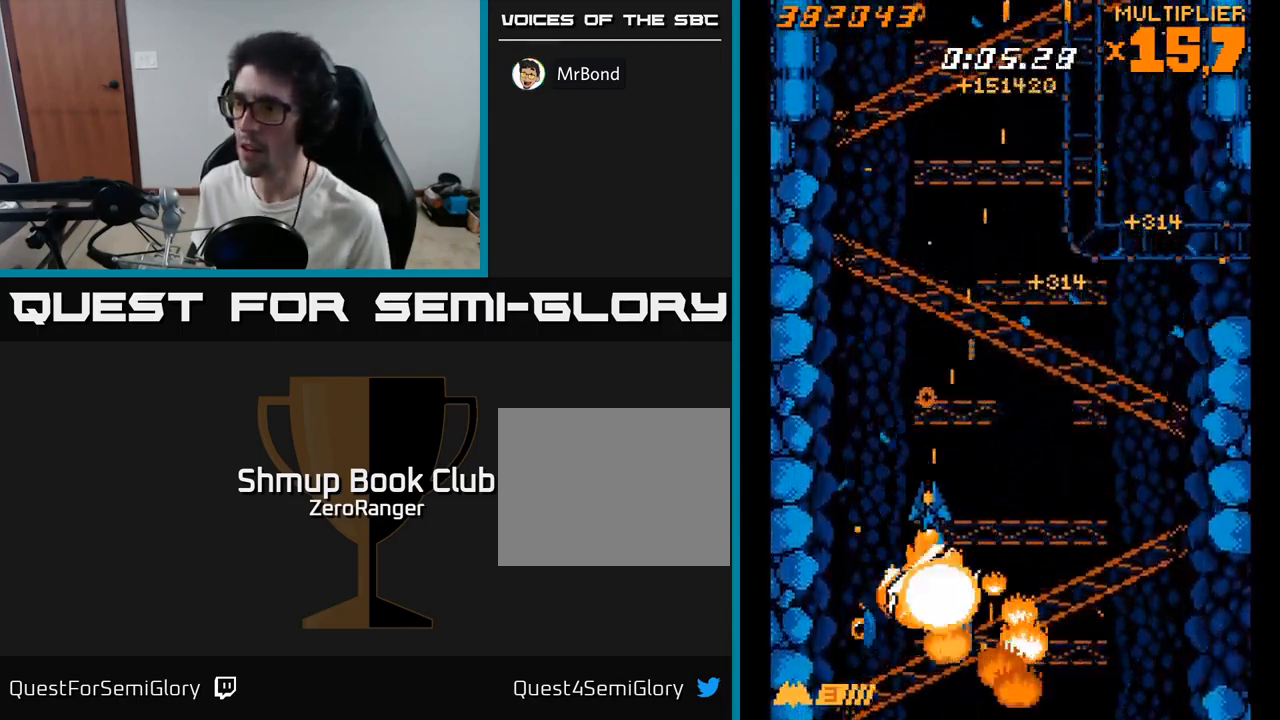
{"buttons": ["X", "DPAD_DOWN"], "right_stick": "center", "events": [[83, "DPAD_UP", "down"], [133, "DPAD_UP", "up"], [166, "DPAD_DOWN", "down"], [183, "DPAD_LEFT", "up"], [250, "DPAD_RIGHT", "down"], [300, "DPAD_RIGHT", "up"]]}
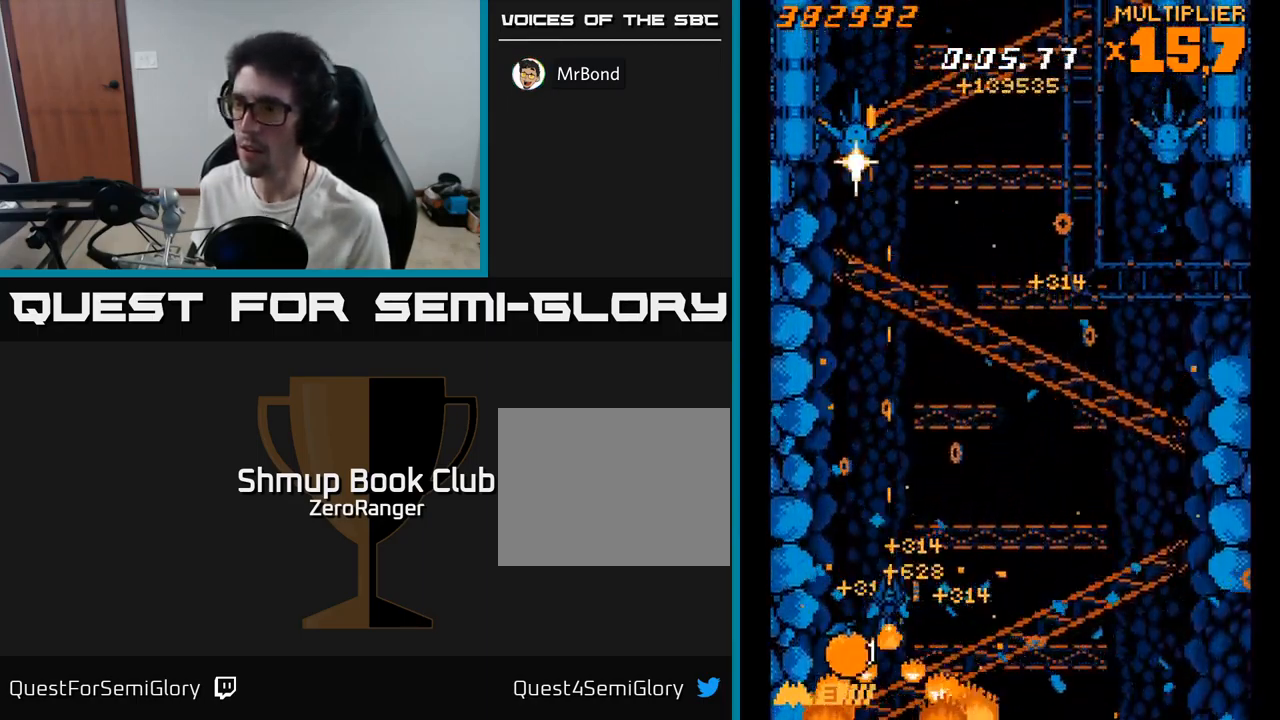
{"buttons": ["A", "DPAD_UP"], "right_stick": "center", "events": [[133, "DPAD_LEFT", "down"], [166, "DPAD_DOWN", "up"], [200, "A", "down"], [216, "DPAD_UP", "down"], [216, "X", "up"], [350, "DPAD_LEFT", "up"], [417, "DPAD_RIGHT", "down"], [483, "DPAD_RIGHT", "up"]]}